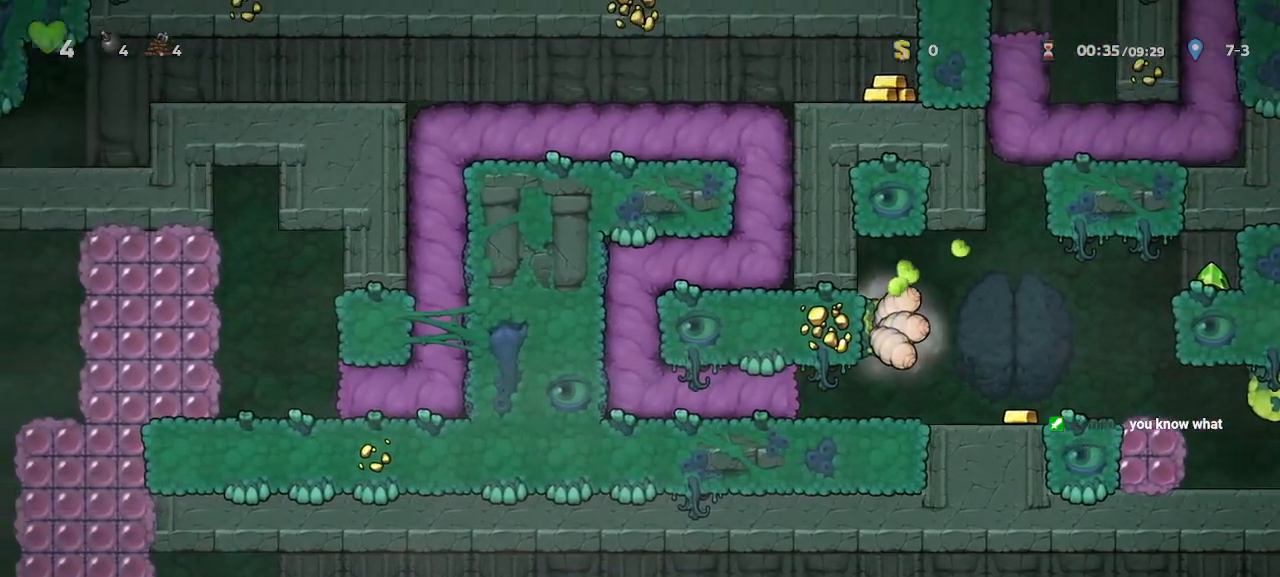
Gameplay with keyboard; each line is a JSON object with the keys held at the frame after it. "events" lists presses ("down") and releases ("up") of "a", "door", "down", "left", "right", "run", "s", "up", "x" and "z" between this image and that frame as [ms after this image, input, new state], when the widget could be followed in between. No other keys are recorded. Mouse input is not recorded. Key names are as the overlay labels them; some are game actions (e.g. jump) rather than physical keys.
{"keys": ["run"], "events": []}
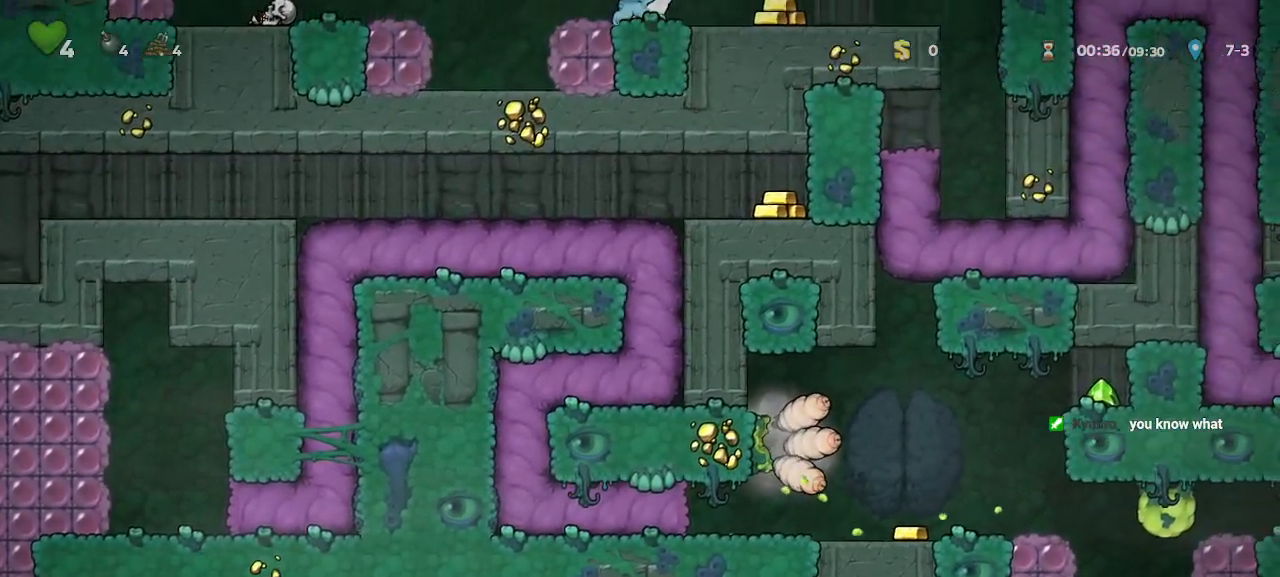
{"keys": ["run"], "events": []}
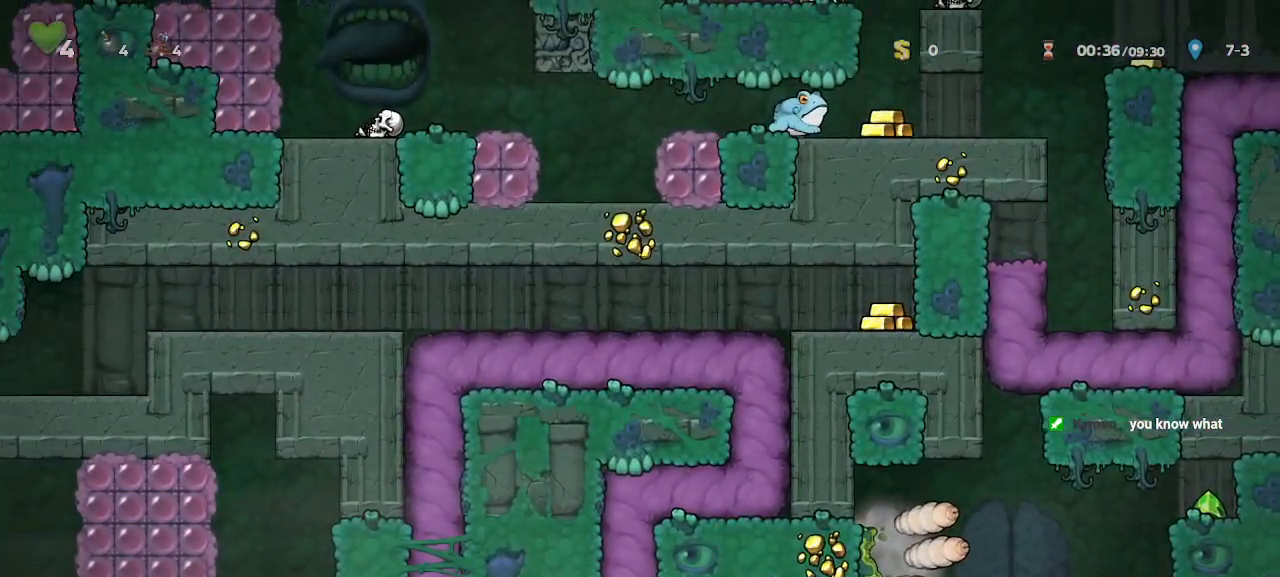
{"keys": ["run"], "events": []}
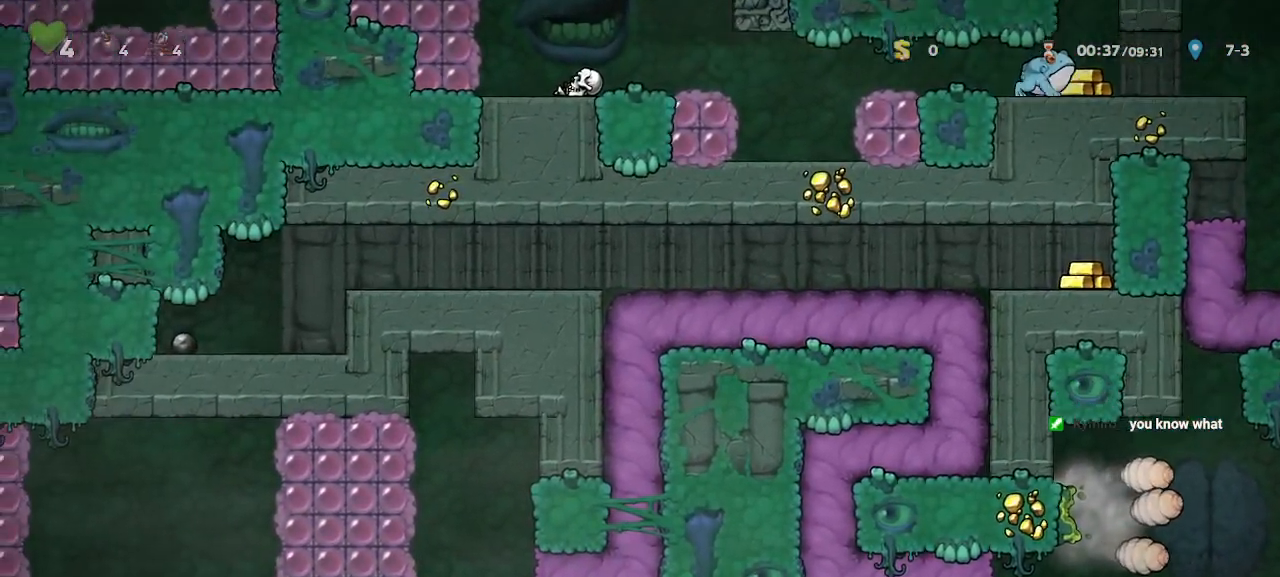
{"keys": ["run"]}
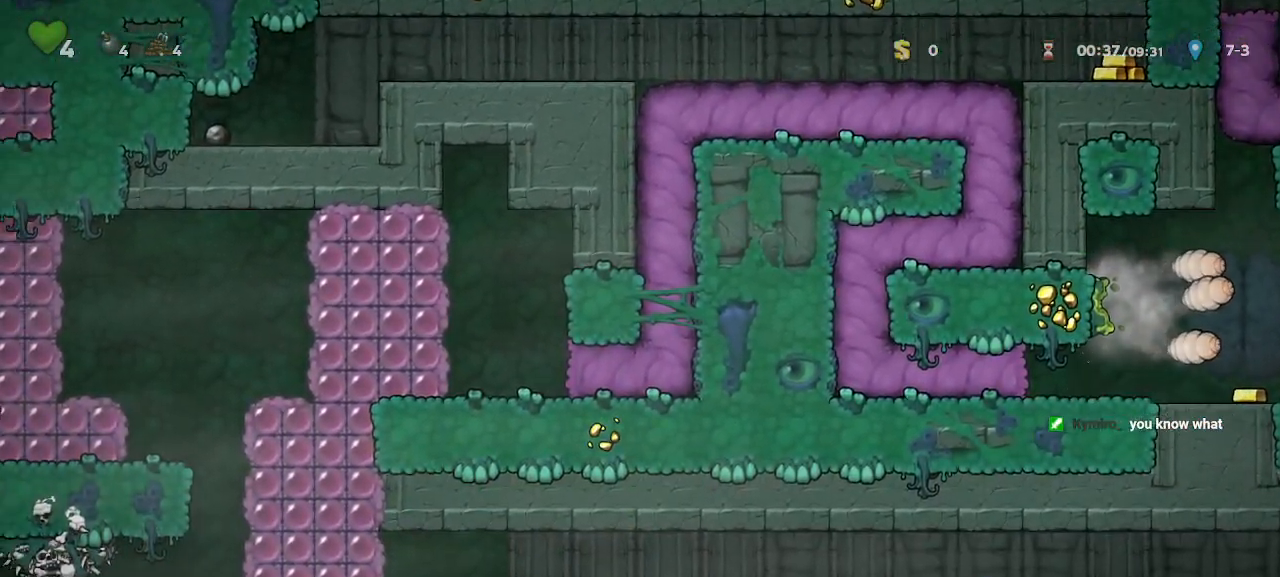
{"keys": ["run"]}
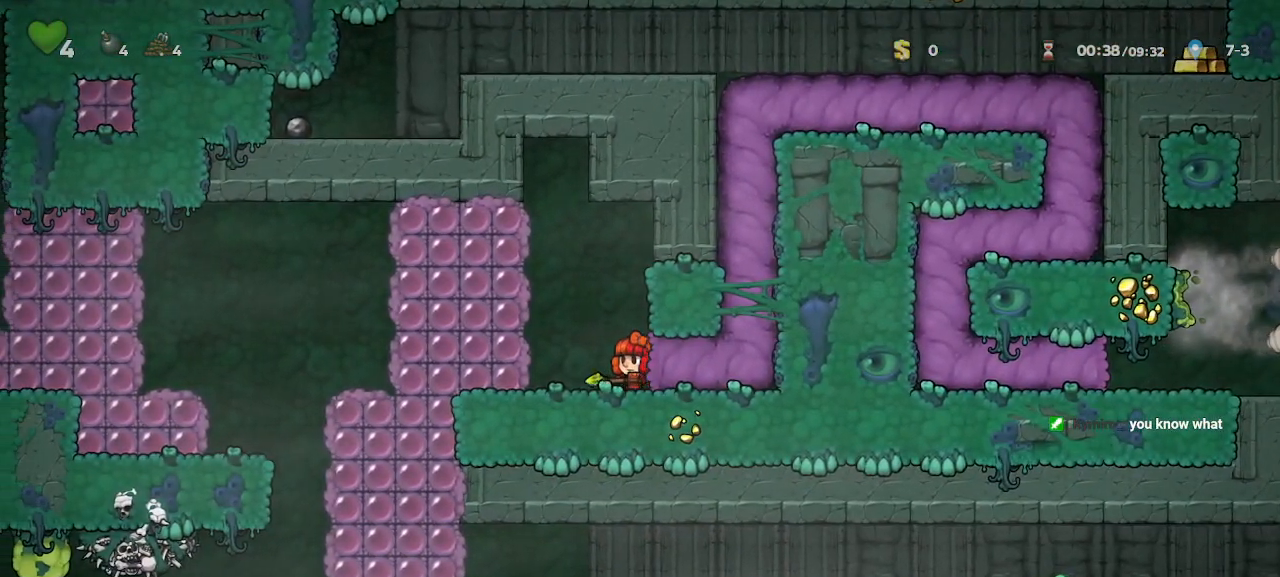
{"keys": ["run"], "events": [[50, "right", "down"], [433, "right", "up"]]}